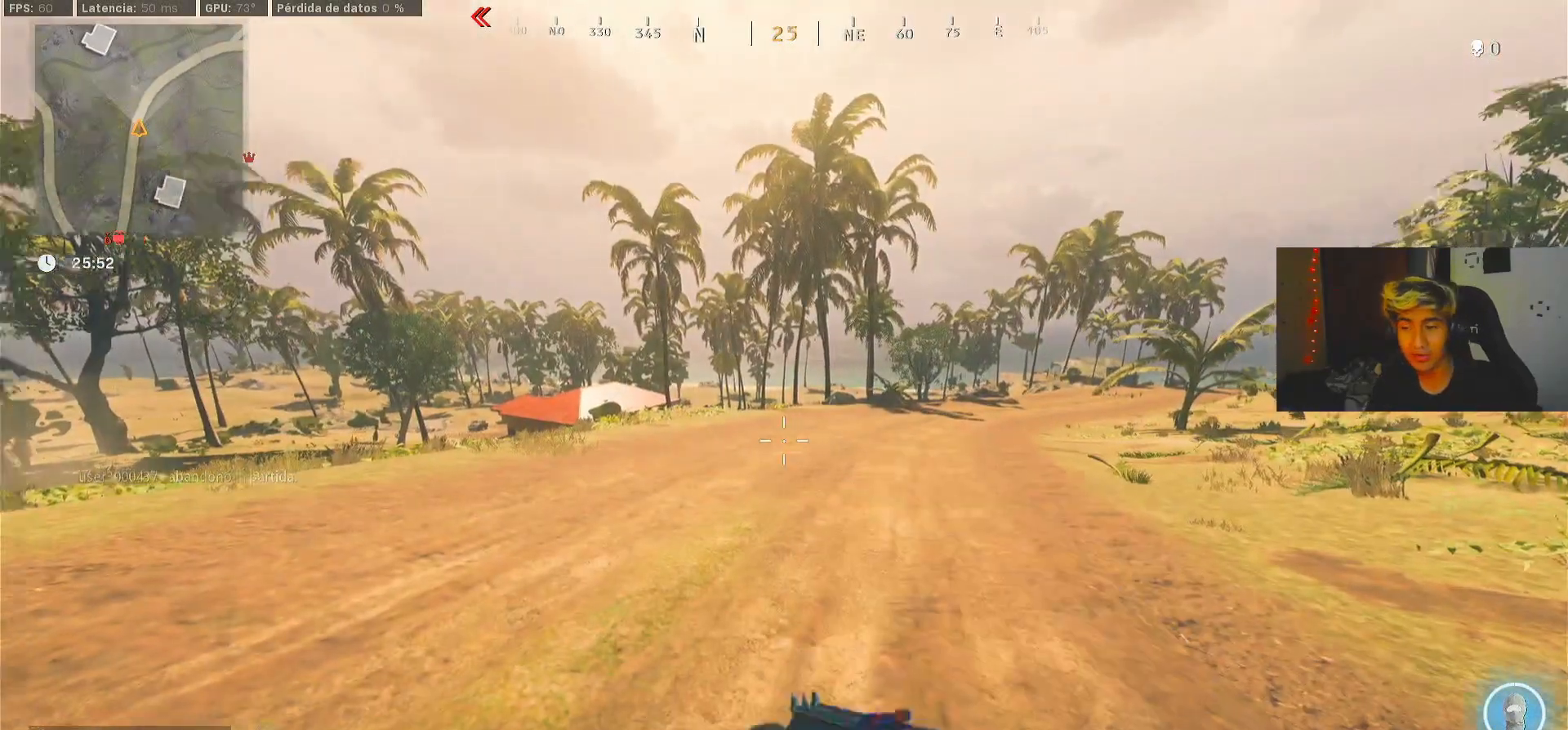
Gameplay with a controller (Xbox layout); each line is a JSON object with the inputs held at the frame after it. "events" lists button and stick changes between this image and that frame as [ms after this image, input, new state], when the widget could be followed in between.
{"buttons": [], "left_stick": "center", "right_stick": "right", "events": [[167, "right_stick", "center"], [367, "right_stick", "right"]]}
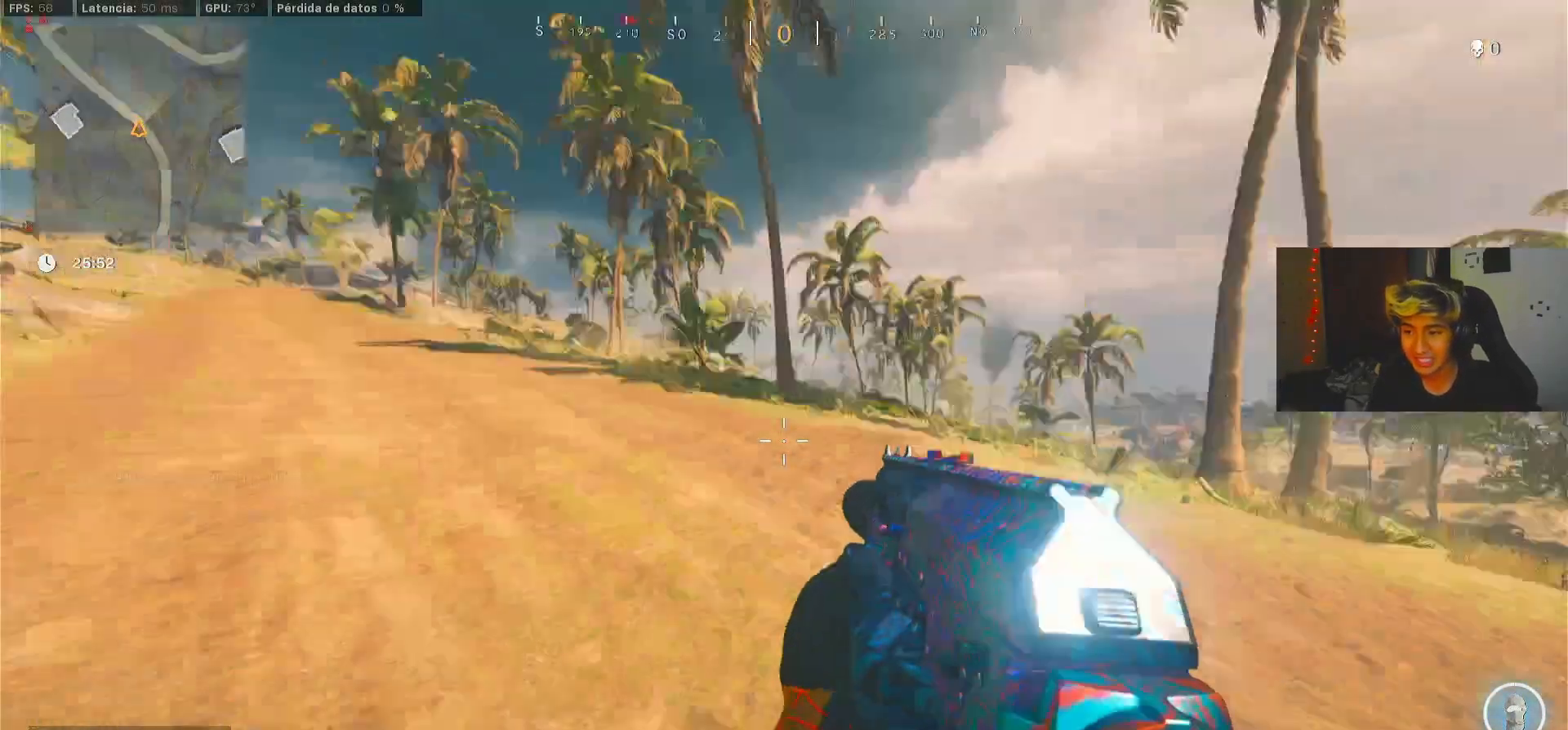
{"buttons": [], "left_stick": "center", "right_stick": "center", "events": [[167, "right_stick", "center"]]}
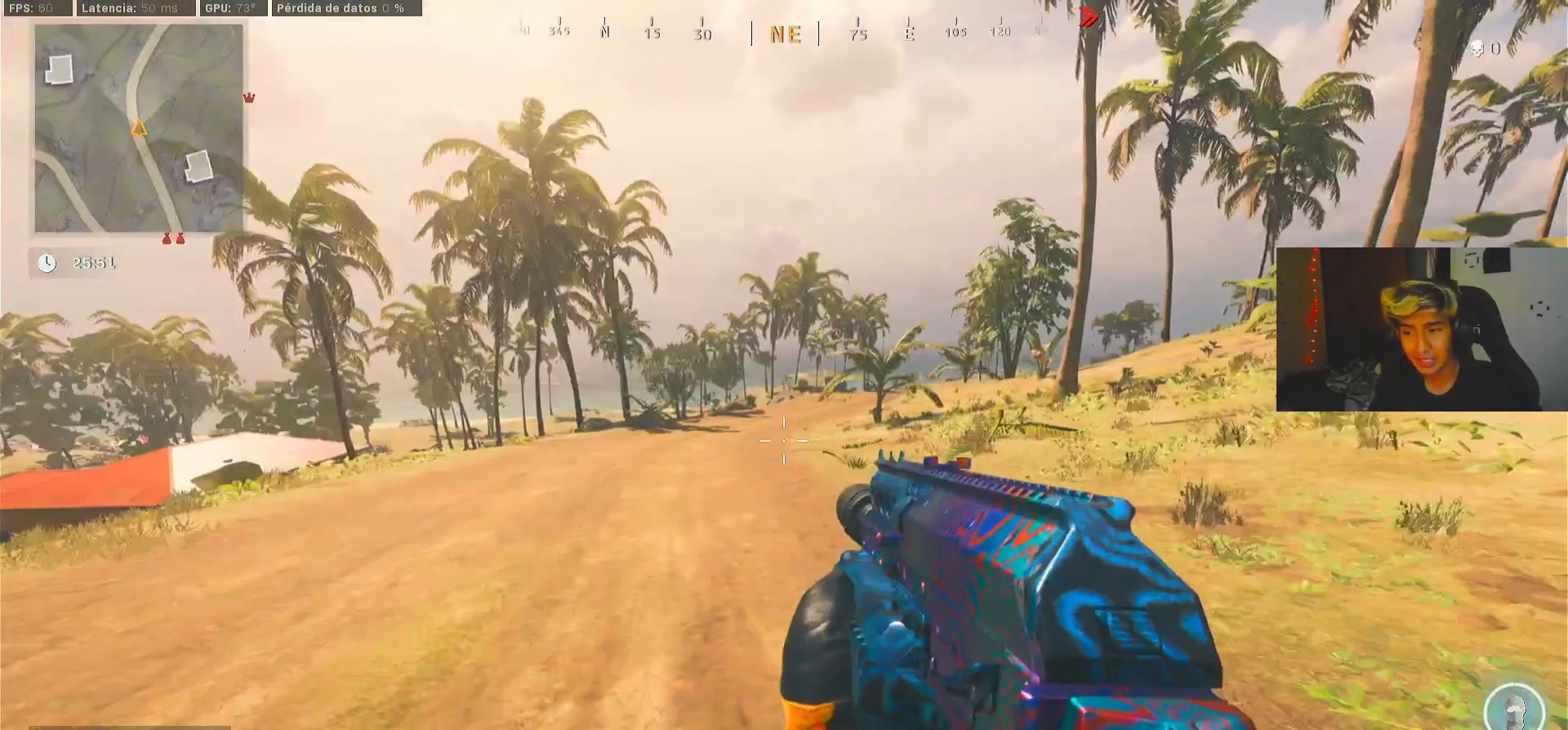
{"buttons": [], "left_stick": "down-left", "right_stick": "center", "events": [[433, "left_stick", "down-left"]]}
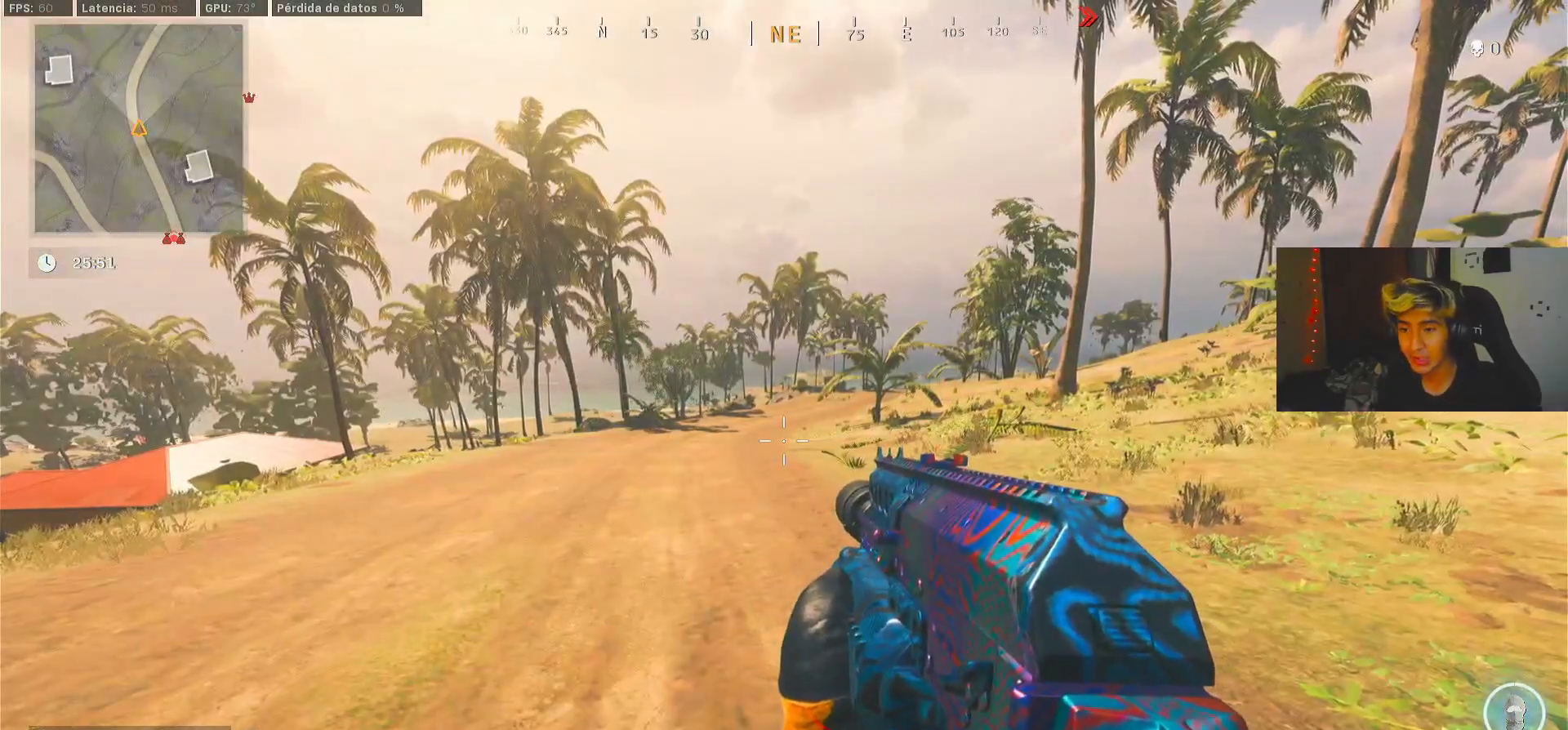
{"buttons": [], "left_stick": "center", "right_stick": "center", "events": [[133, "left_stick", "center"]]}